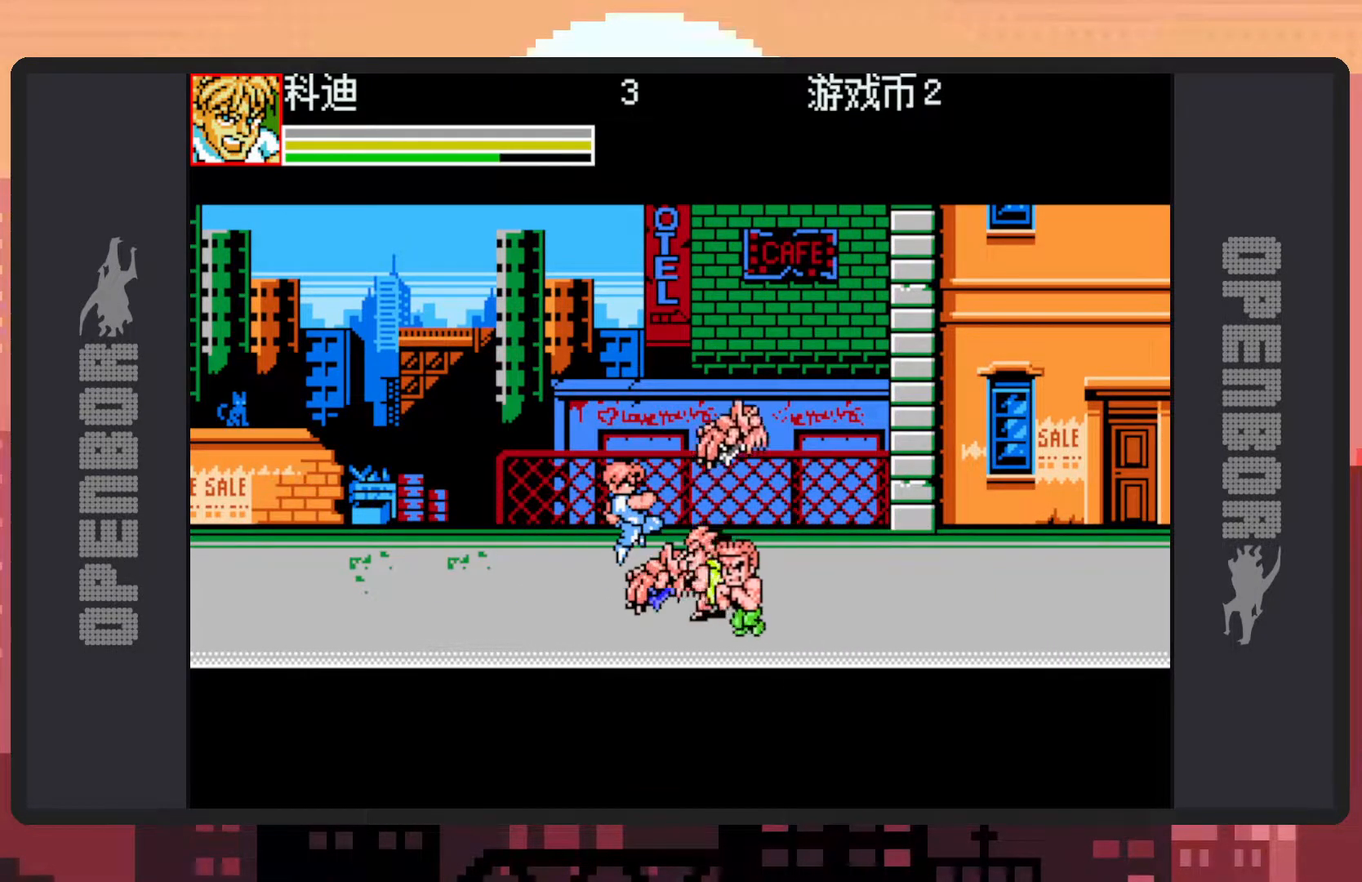
Gameplay with a controller (Nintendo layout); each line is a JSON object with the inputs held at the frame after it. "events" lists button and stick changes between this image and that frame as [ms after this image, input, new state], when the widget could be followed in between. Not read: L2 L3 R2 R3 left_stick right_stick.
{"buttons": ["DPAD_RIGHT"], "events": [[67, "Y", "up"], [84, "Y", "down"], [134, "Y", "up"], [184, "Y", "down"], [234, "Y", "up"], [267, "Y", "down"], [317, "Y", "up"], [367, "Y", "down"], [401, "Y", "up"], [451, "Y", "down"], [484, "Y", "up"]]}
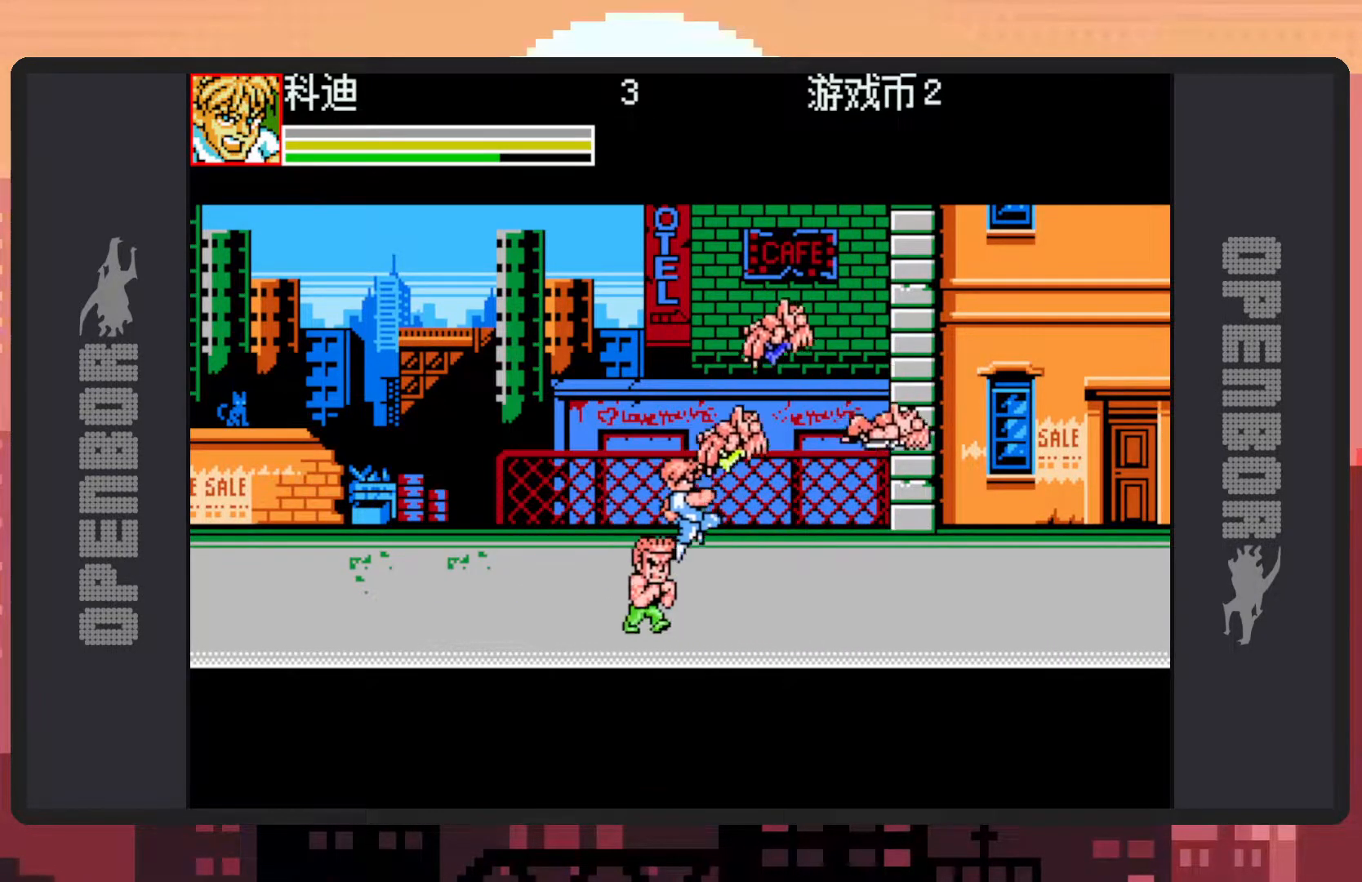
{"buttons": ["DPAD_DOWN", "DPAD_LEFT"], "events": [[50, "Y", "down"], [83, "Y", "up"], [116, "Y", "down"], [150, "DPAD_RIGHT", "up"], [167, "Y", "up"], [217, "Y", "down"], [250, "Y", "up"], [367, "DPAD_LEFT", "down"], [433, "DPAD_DOWN", "down"]]}
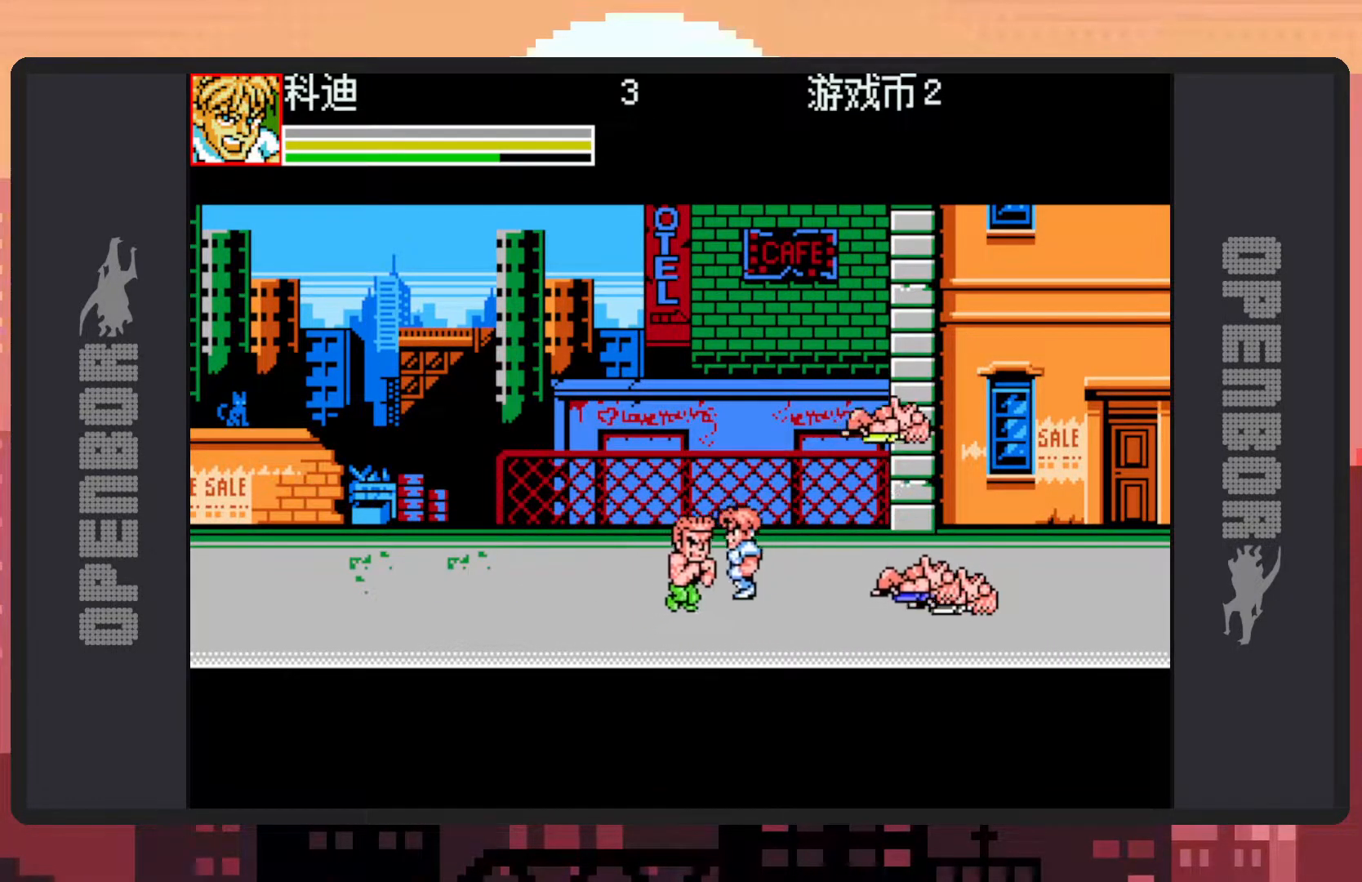
{"buttons": ["Y"], "events": [[34, "Y", "down"], [67, "Y", "up"], [117, "Y", "down"], [167, "Y", "up"], [184, "DPAD_DOWN", "up"], [200, "DPAD_LEFT", "up"], [200, "Y", "down"], [250, "Y", "up"], [301, "Y", "down"], [351, "Y", "up"], [384, "Y", "down"], [434, "Y", "up"], [484, "Y", "down"]]}
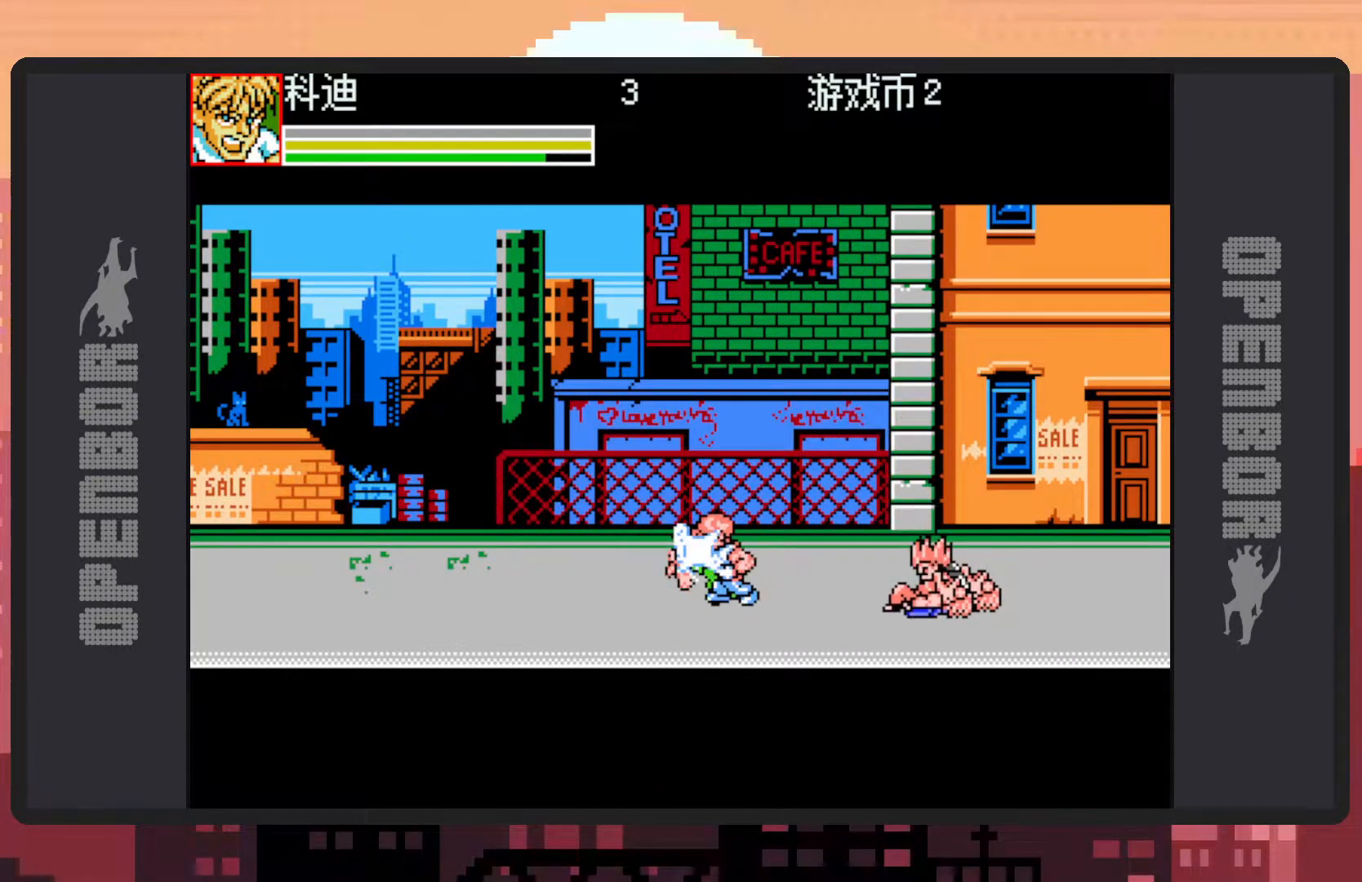
{"buttons": [], "events": [[33, "Y", "up"], [66, "Y", "down"], [100, "Y", "up"], [167, "Y", "down"], [200, "Y", "up"], [250, "Y", "down"], [283, "Y", "up"], [333, "Y", "down"], [383, "Y", "up"], [417, "Y", "down"], [467, "Y", "up"]]}
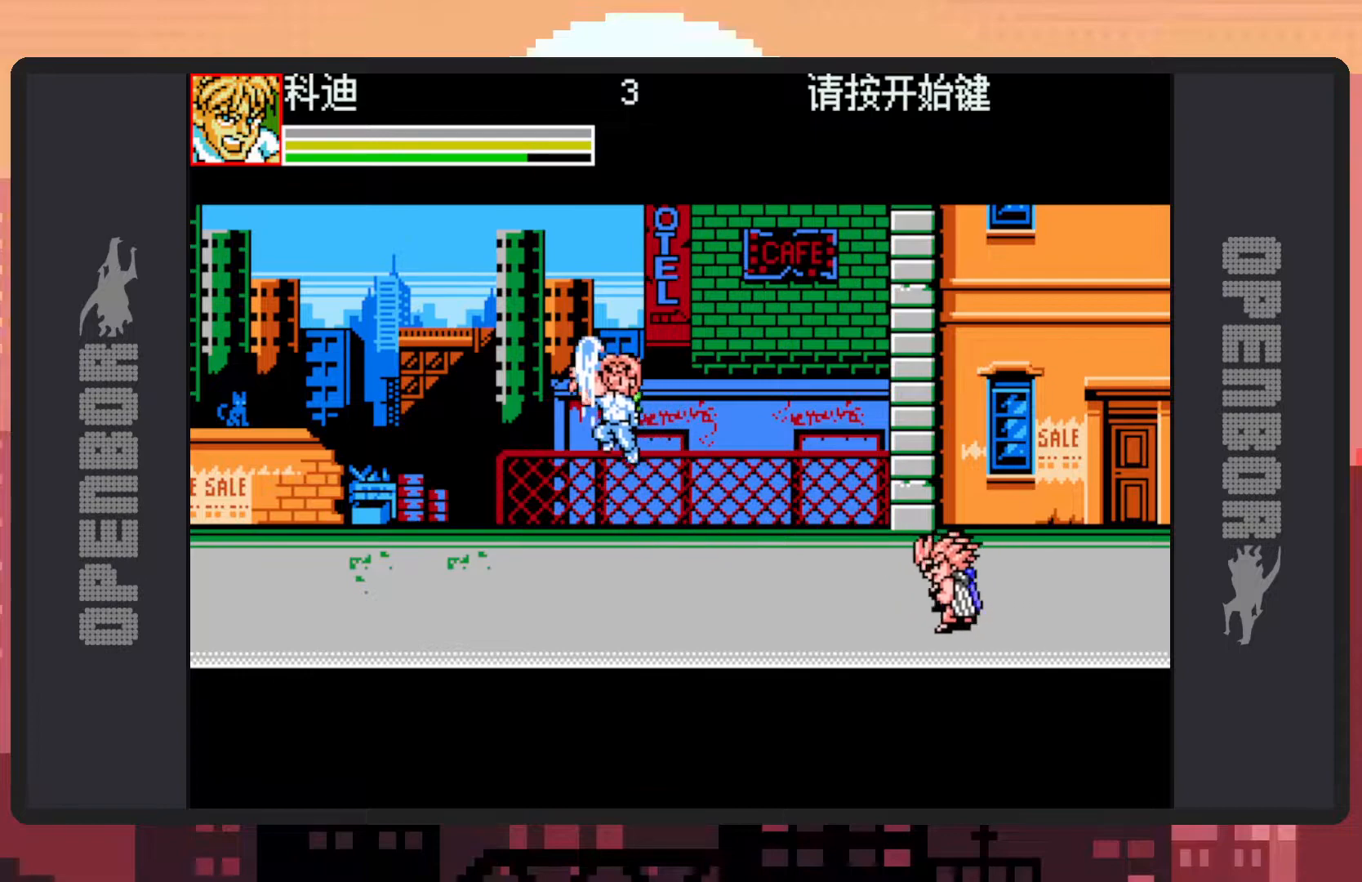
{"buttons": ["DPAD_LEFT"], "events": [[50, "DPAD_LEFT", "down"]]}
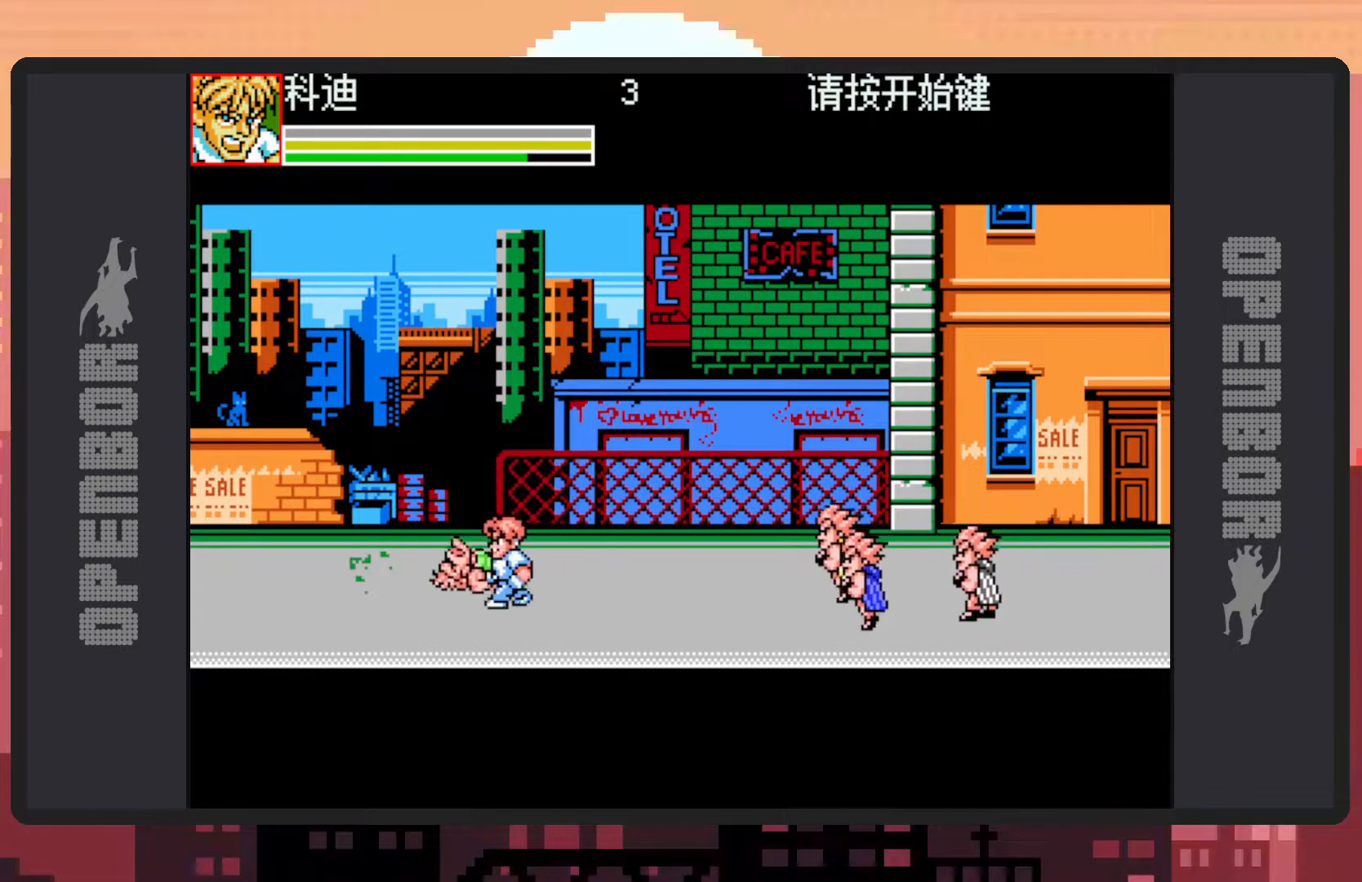
{"buttons": ["Y", "DPAD_RIGHT"], "events": [[133, "DPAD_DOWN", "down"], [183, "DPAD_LEFT", "up"], [200, "DPAD_RIGHT", "down"], [233, "B", "down"], [233, "DPAD_DOWN", "up"], [383, "B", "up"], [484, "Y", "down"]]}
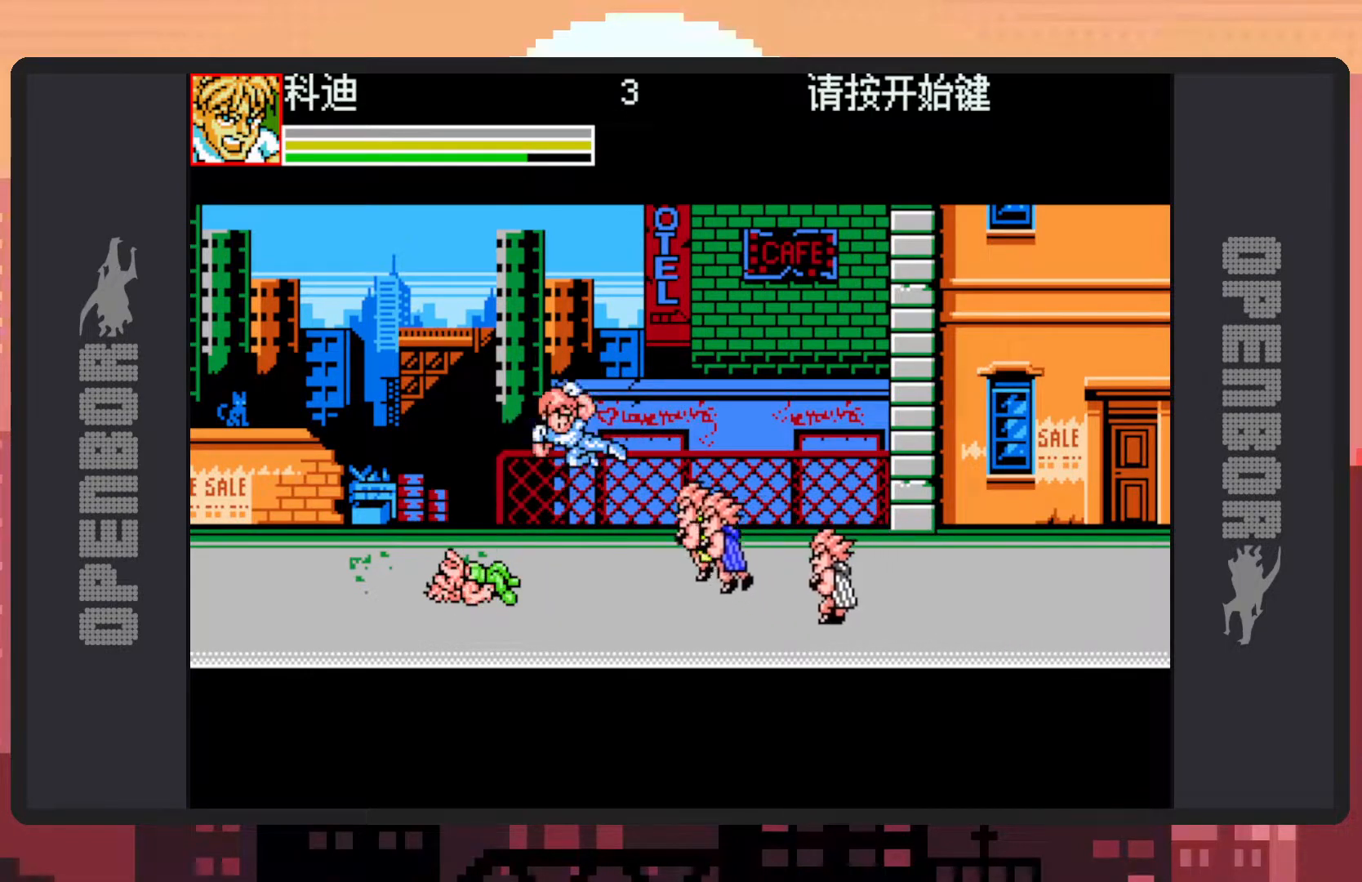
{"buttons": ["DPAD_RIGHT"]}
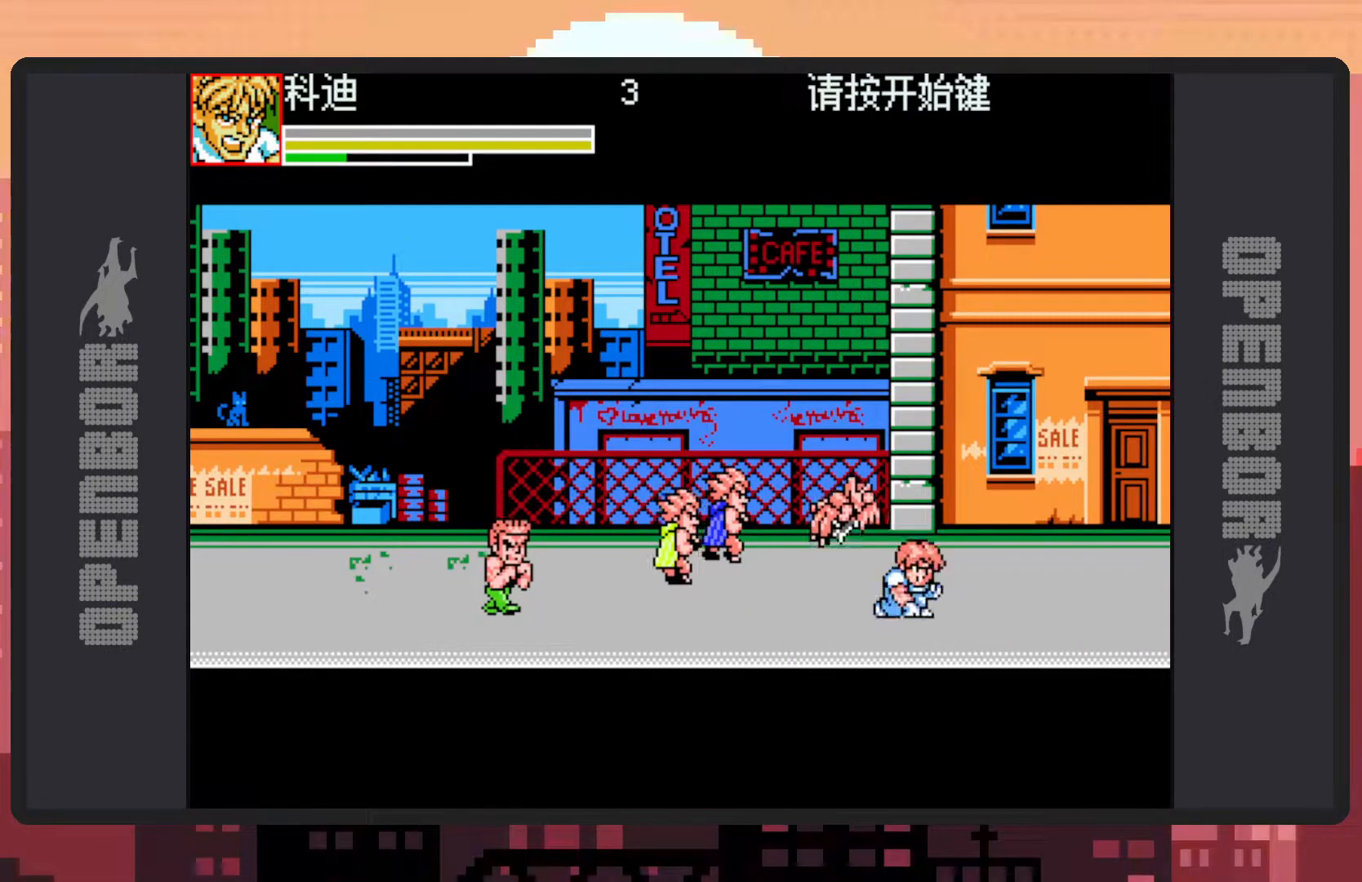
{"buttons": ["DPAD_UP", "DPAD_LEFT"], "events": [[83, "DPAD_LEFT", "down"], [83, "DPAD_RIGHT", "up"], [117, "DPAD_UP", "down"]]}
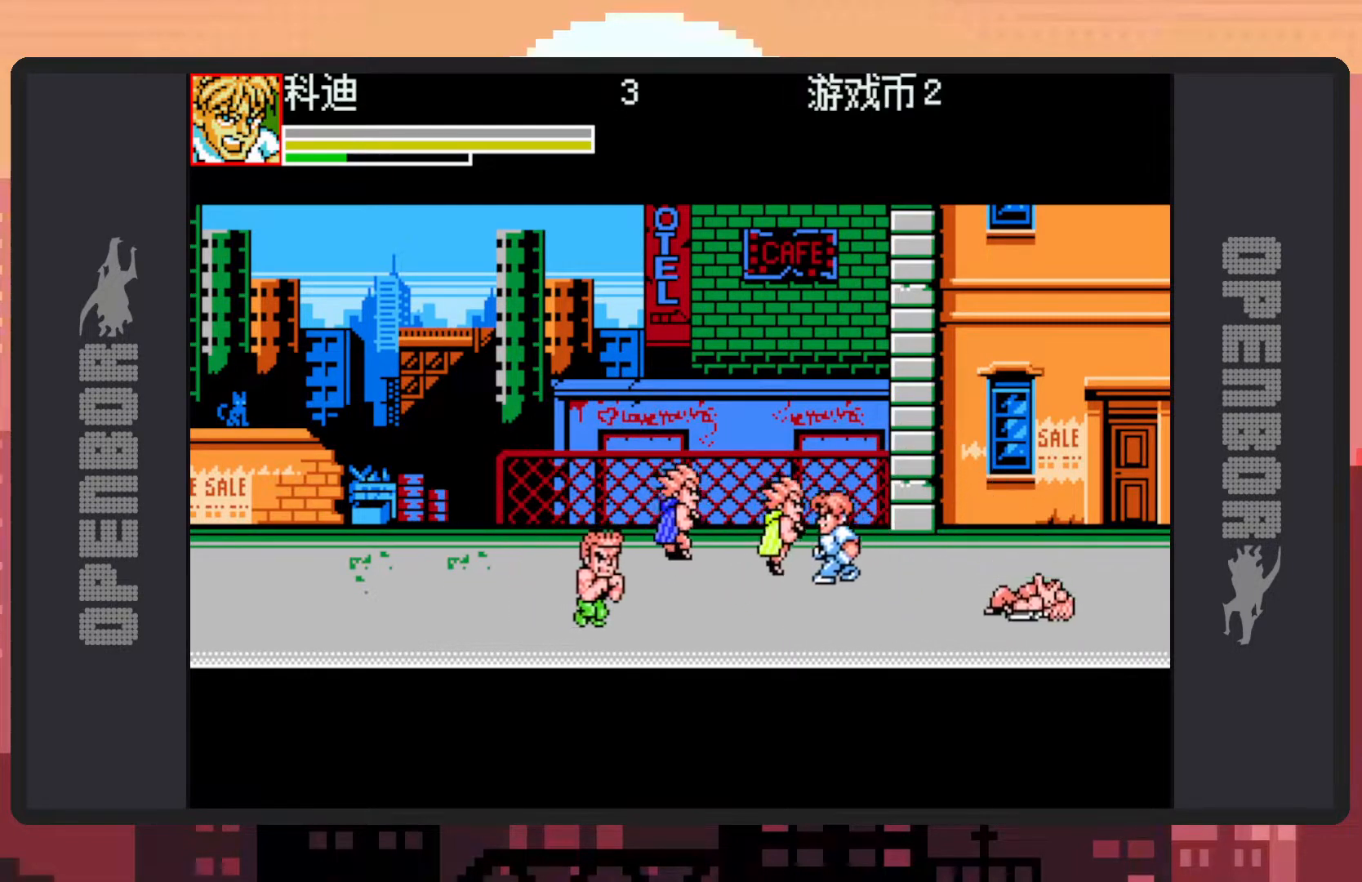
{"buttons": ["DPAD_LEFT"], "events": [[17, "Y", "down"], [67, "Y", "up"], [117, "DPAD_UP", "up"], [117, "Y", "down"], [150, "Y", "up"], [217, "Y", "down"], [250, "Y", "up"], [284, "Y", "down"], [334, "Y", "up"], [384, "Y", "down"], [434, "Y", "up"], [467, "Y", "down"], [484, "Y", "up"]]}
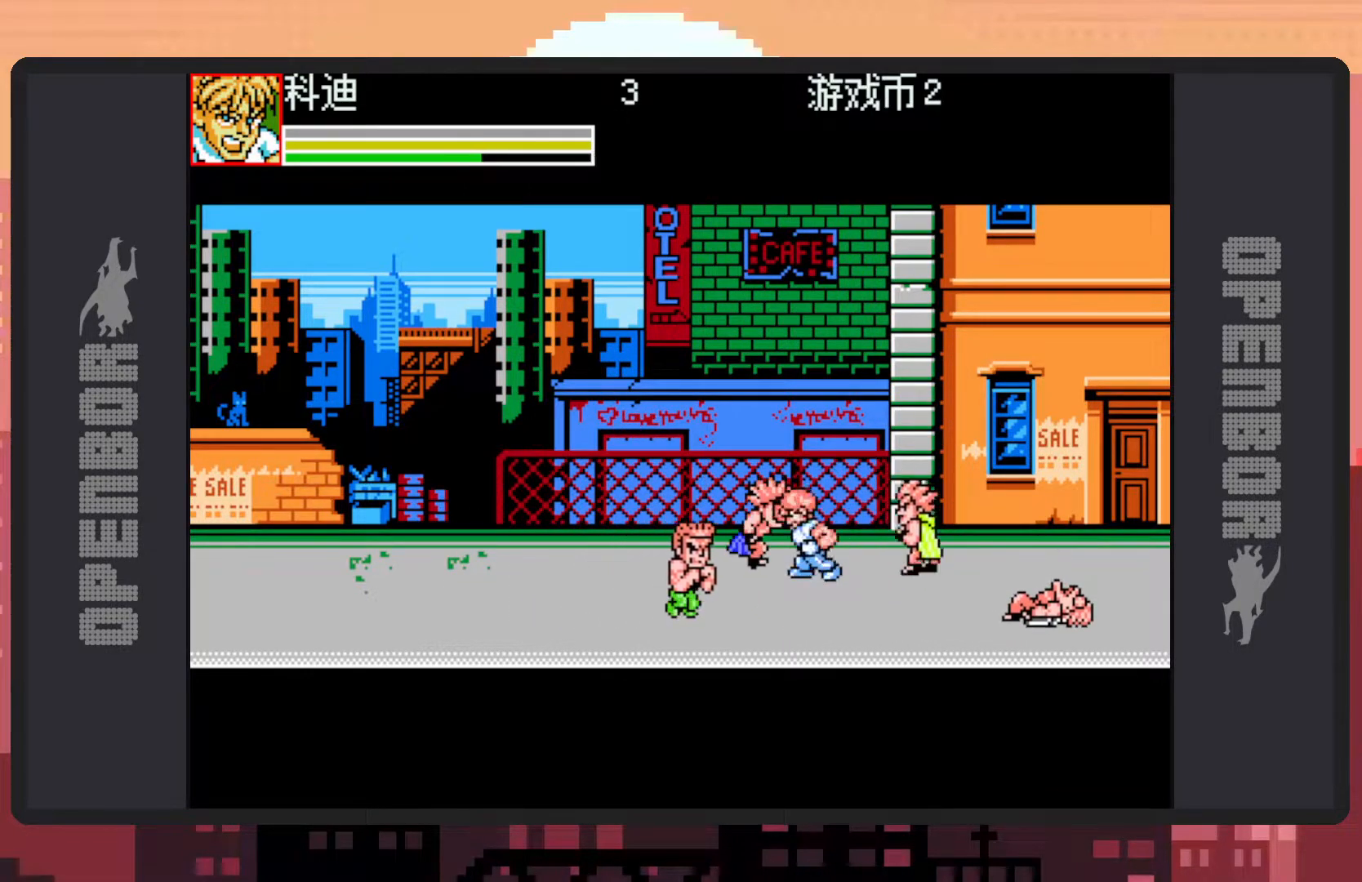
{"buttons": ["DPAD_DOWN", "DPAD_LEFT"], "events": [[167, "Y", "down"], [200, "DPAD_DOWN", "down"], [200, "Y", "up"], [250, "Y", "down"], [300, "Y", "up"], [350, "Y", "down"], [383, "Y", "up"], [433, "Y", "down"], [484, "Y", "up"]]}
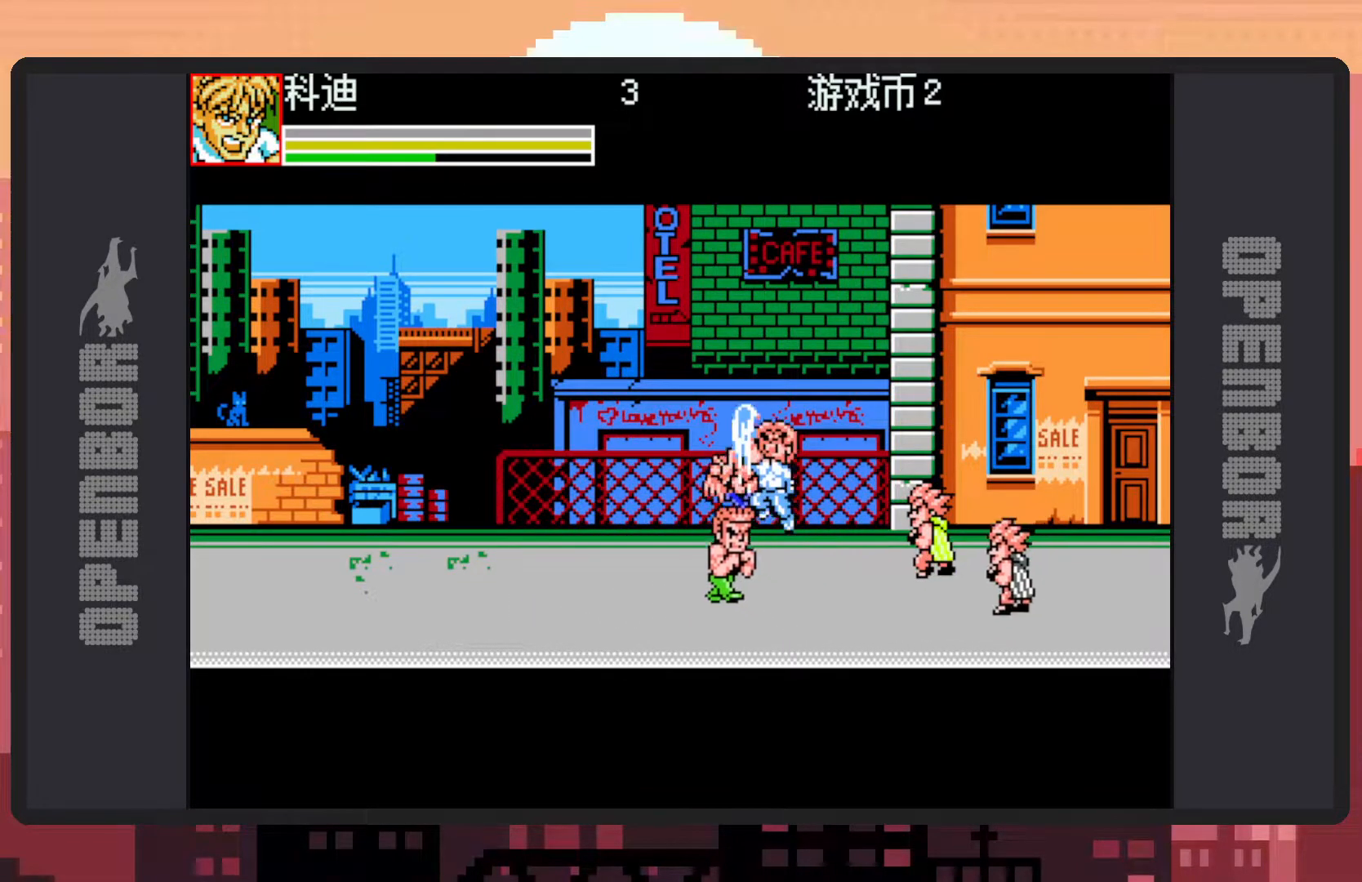
{"buttons": ["DPAD_LEFT"], "events": [[17, "Y", "down"], [67, "Y", "up"], [100, "DPAD_DOWN", "up"]]}
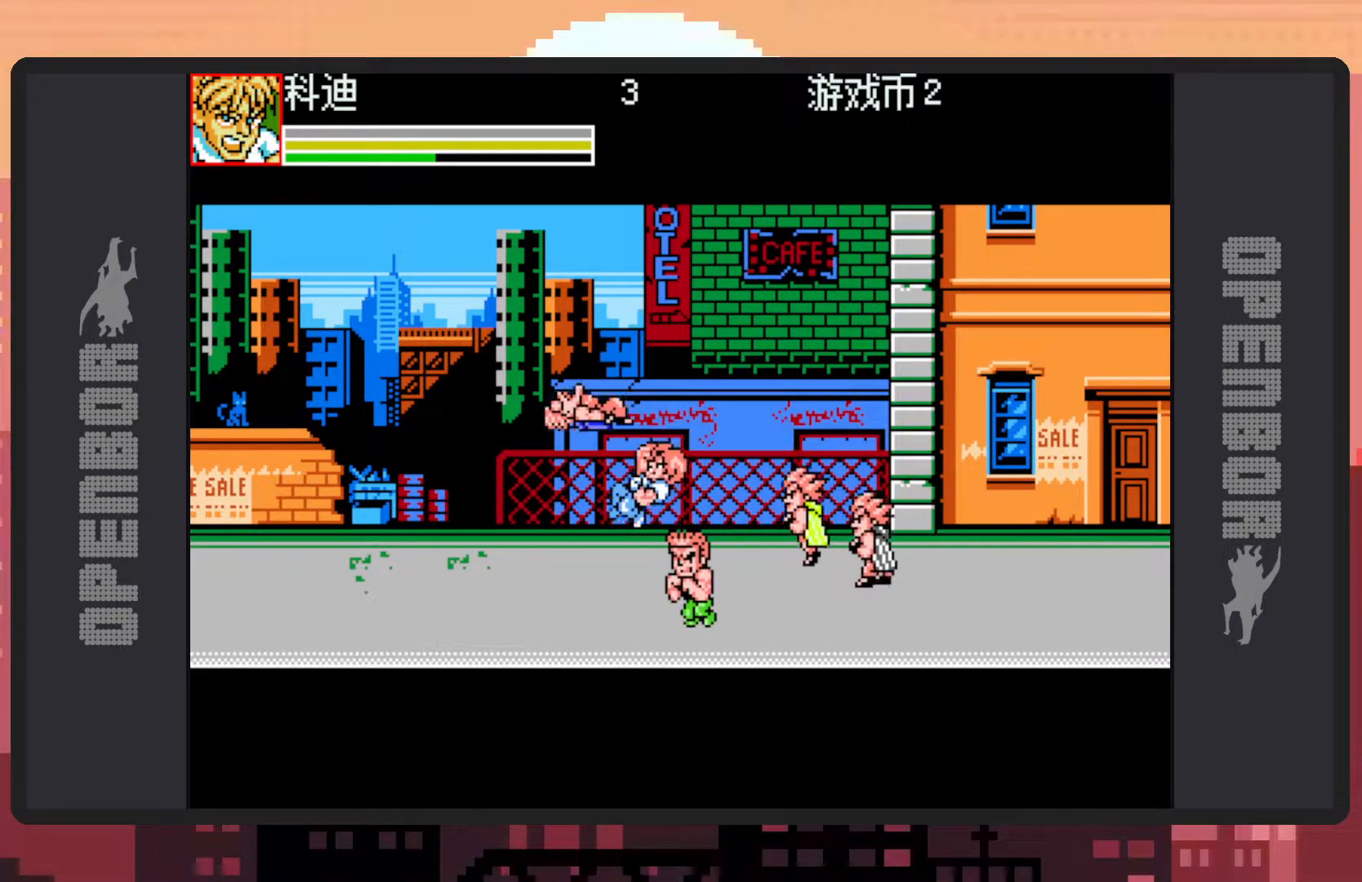
{"buttons": [], "events": [[117, "DPAD_DOWN", "down"], [450, "DPAD_LEFT", "up"], [467, "DPAD_DOWN", "up"]]}
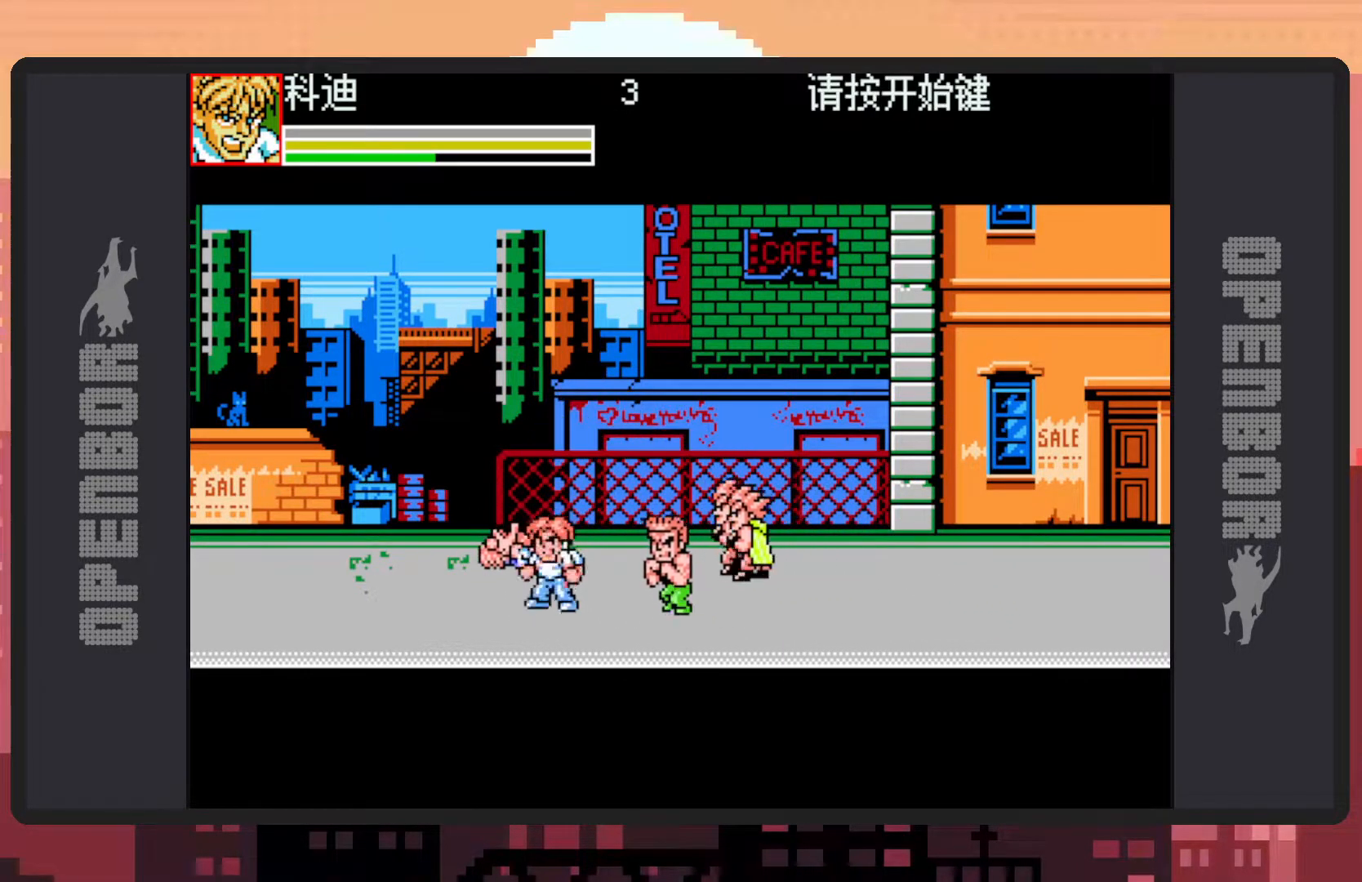
{"buttons": ["DPAD_RIGHT"], "events": [[67, "DPAD_RIGHT", "down"], [150, "DPAD_RIGHT", "up"], [234, "DPAD_RIGHT", "down"], [267, "Y", "down"], [317, "Y", "up"], [367, "Y", "down"], [401, "Y", "up"], [467, "Y", "down"], [501, "Y", "up"]]}
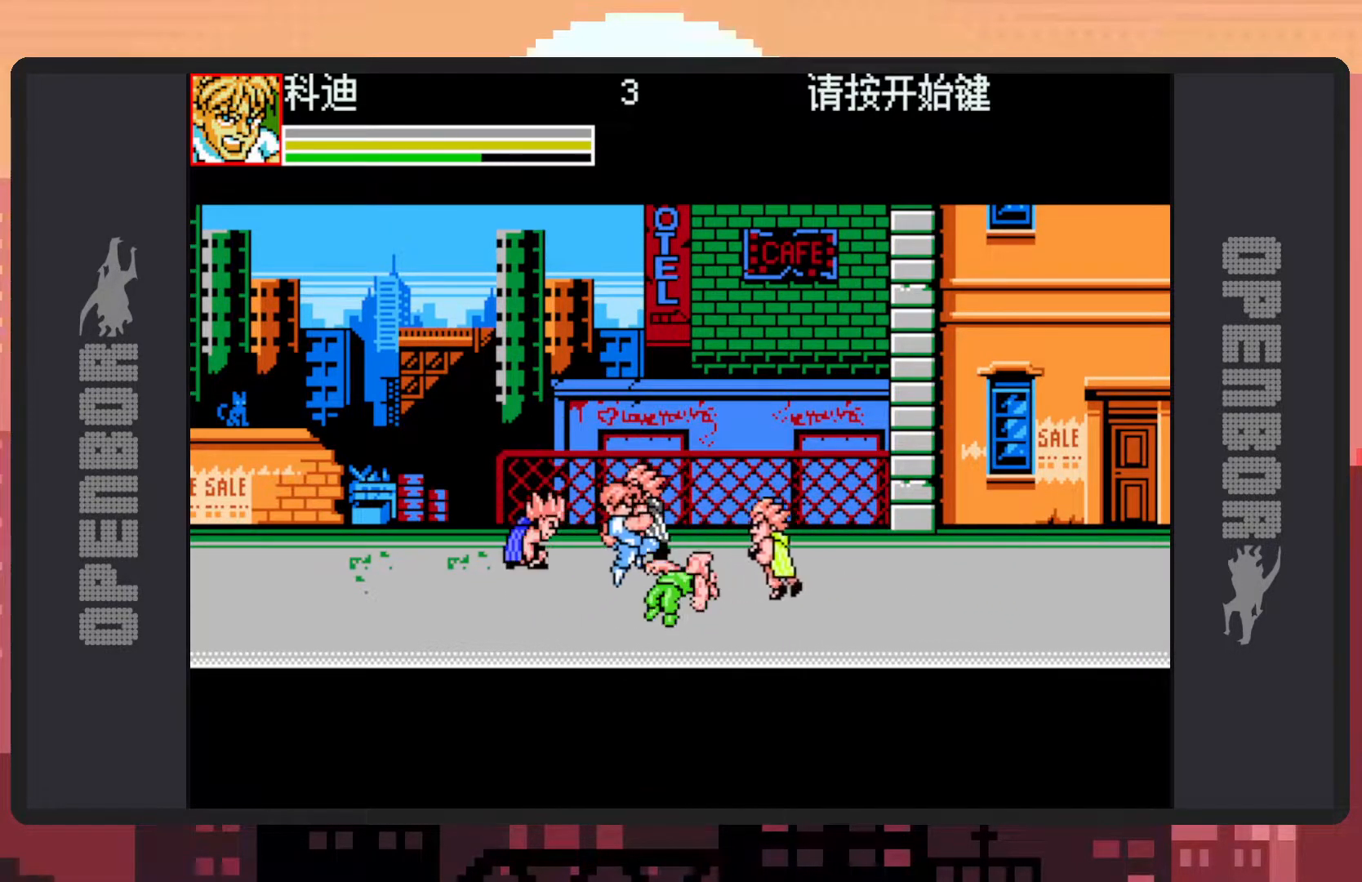
{"buttons": ["DPAD_RIGHT"], "events": [[150, "Y", "down"], [183, "Y", "up"], [233, "Y", "down"], [283, "Y", "up"], [317, "Y", "down"], [367, "Y", "up"], [450, "Y", "down"], [500, "Y", "up"]]}
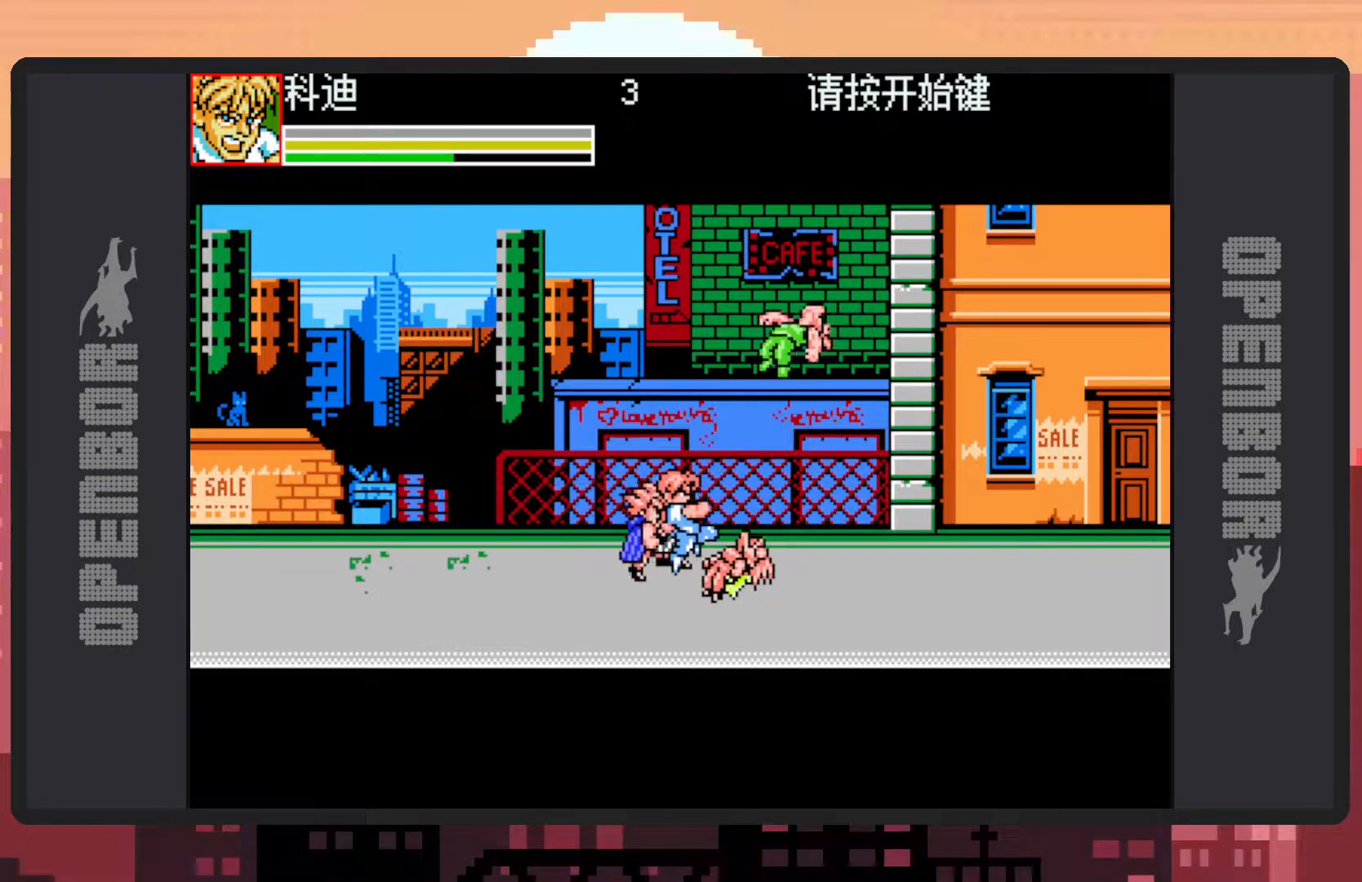
{"buttons": ["DPAD_LEFT"], "events": [[34, "Y", "down"], [84, "Y", "up"], [117, "Y", "down"], [134, "Y", "up"], [334, "DPAD_RIGHT", "up"], [451, "DPAD_LEFT", "down"]]}
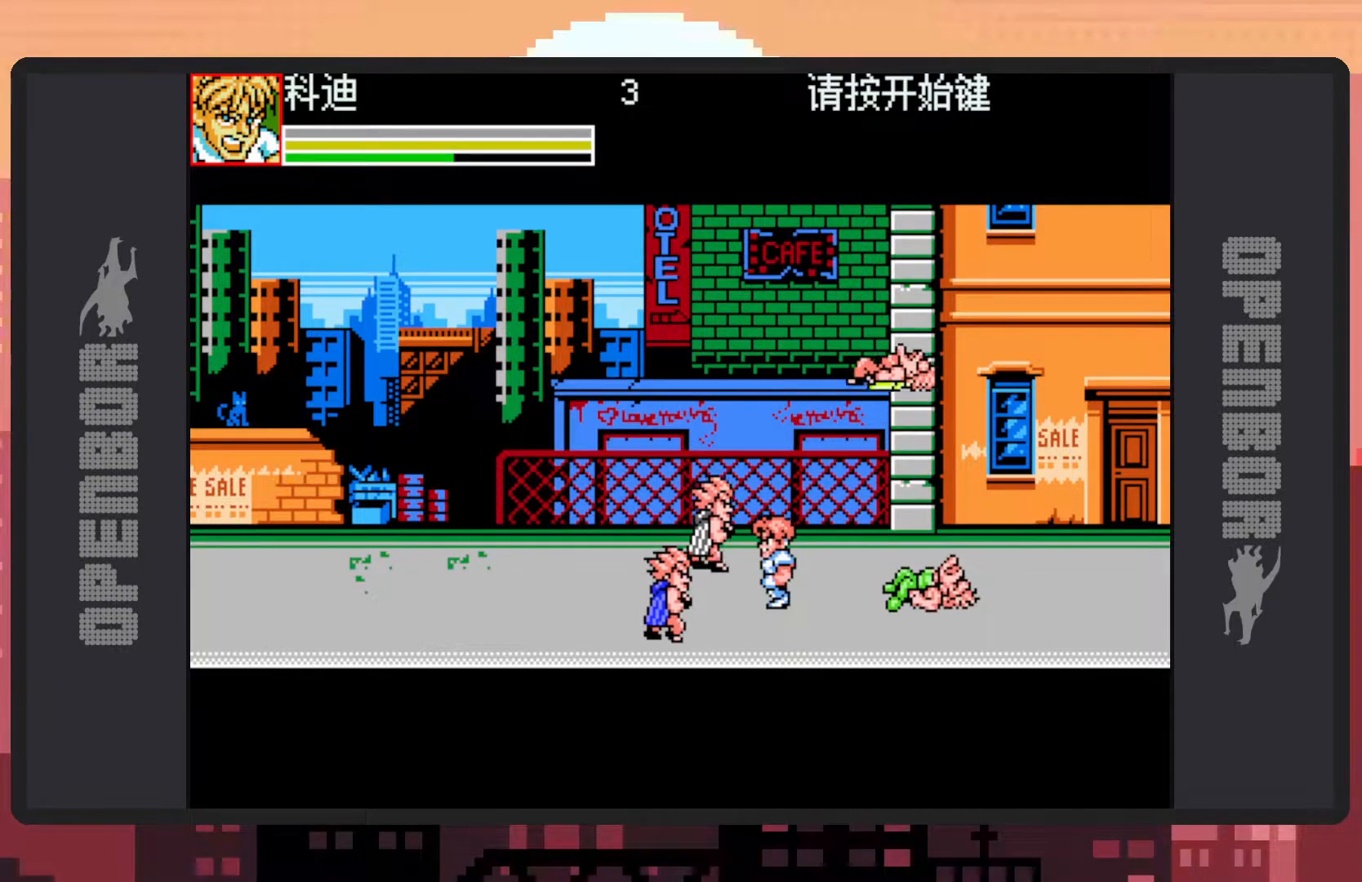
{"buttons": ["DPAD_LEFT"], "events": [[83, "DPAD_LEFT", "up"], [150, "DPAD_LEFT", "down"], [233, "DPAD_LEFT", "up"], [267, "Y", "down"], [283, "DPAD_LEFT", "down"], [300, "Y", "up"], [317, "DPAD_UP", "down"], [350, "Y", "down"], [400, "DPAD_UP", "up"], [400, "Y", "up"], [433, "Y", "down"], [484, "Y", "up"]]}
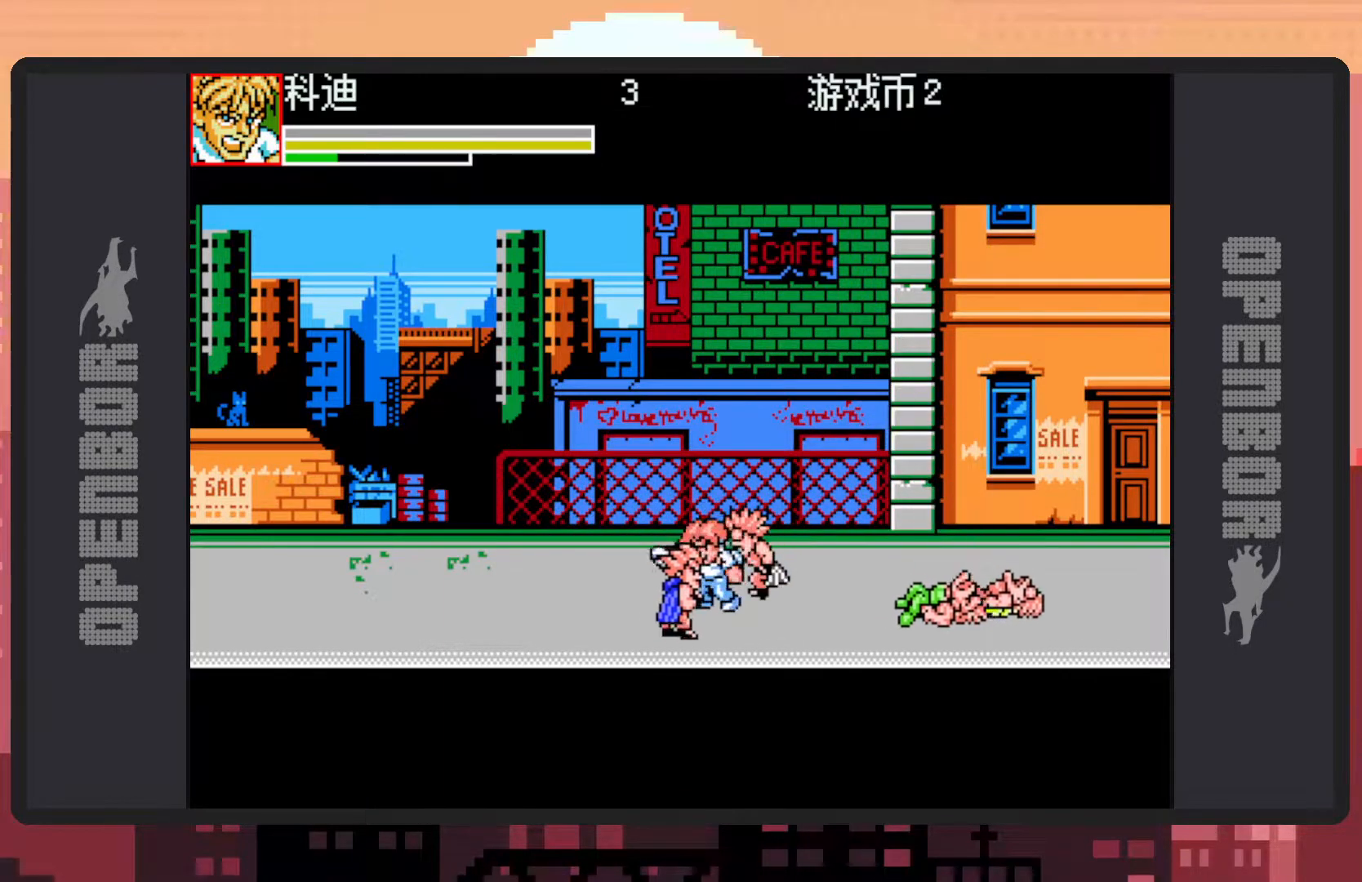
{"buttons": ["DPAD_LEFT"], "events": [[267, "DPAD_LEFT", "up"], [451, "DPAD_DOWN", "down"], [451, "DPAD_LEFT", "down"], [484, "DPAD_DOWN", "up"]]}
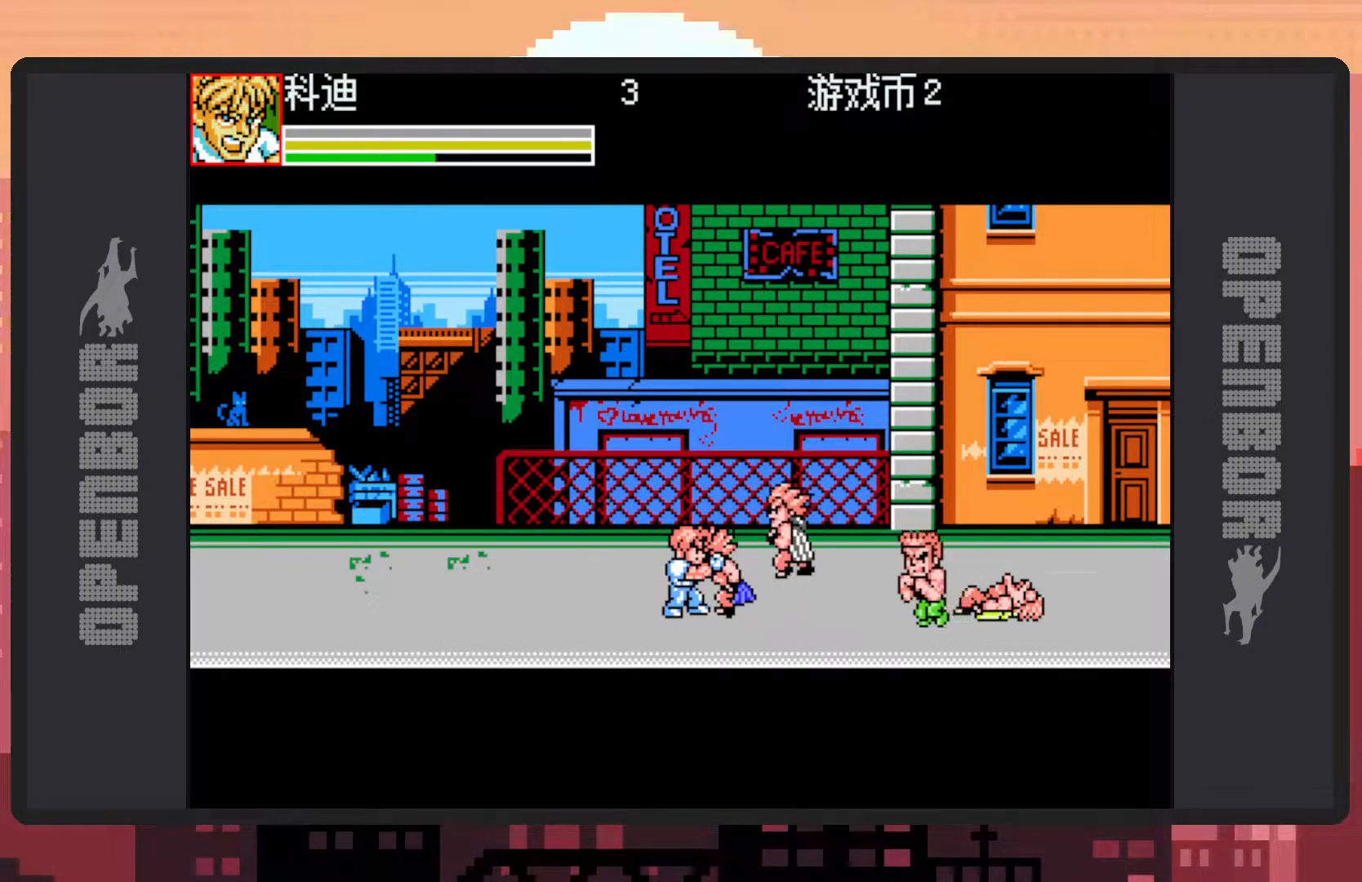
{"buttons": ["DPAD_RIGHT"], "events": [[66, "DPAD_DOWN", "down"], [100, "DPAD_LEFT", "up"], [116, "DPAD_RIGHT", "down"], [133, "DPAD_DOWN", "up"], [167, "Y", "down"], [217, "Y", "up"], [267, "Y", "down"], [300, "Y", "up"], [367, "Y", "down"], [400, "Y", "up"], [433, "Y", "down"], [484, "Y", "up"]]}
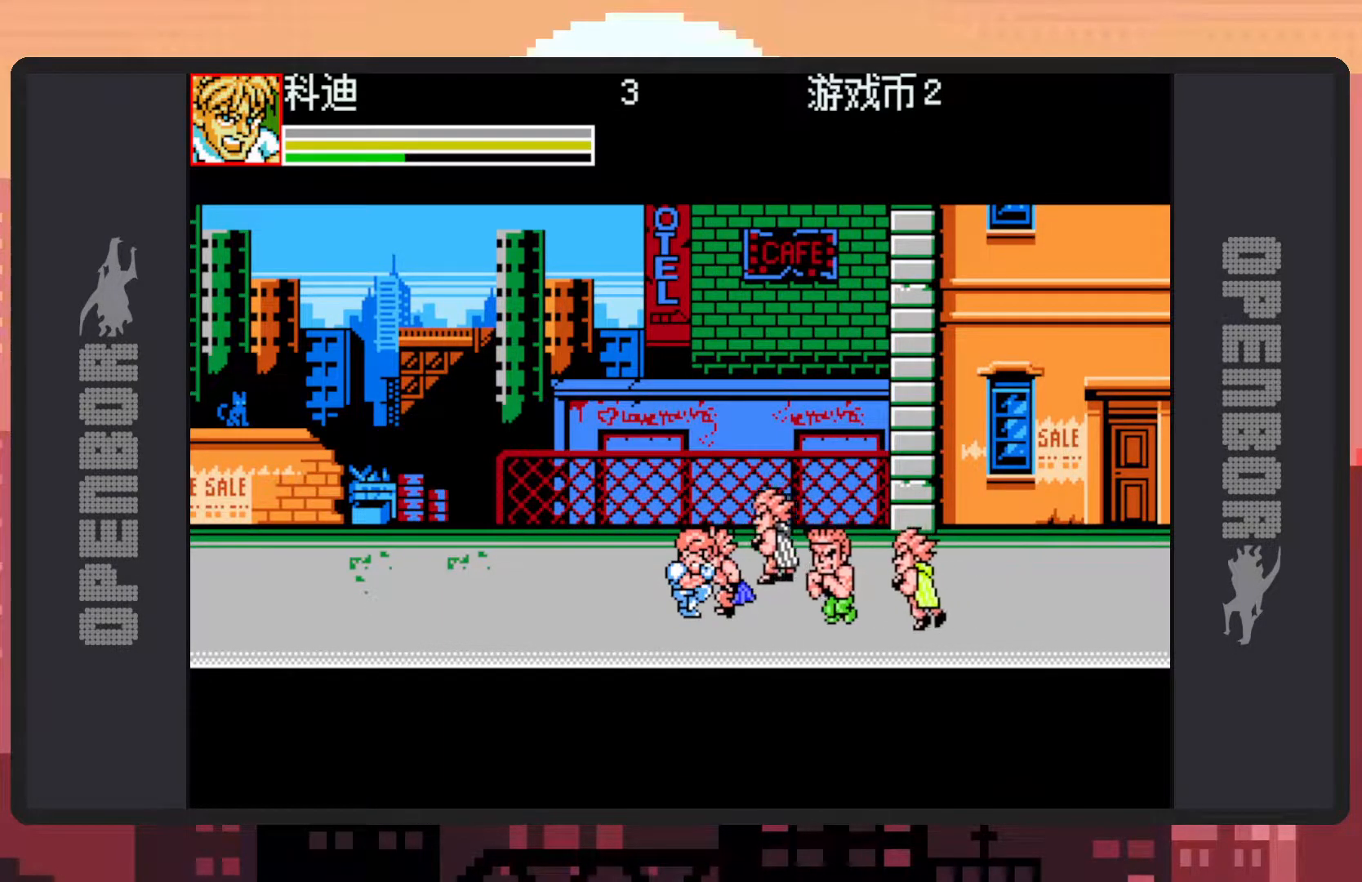
{"buttons": ["Y"], "events": [[34, "Y", "down"], [67, "DPAD_RIGHT", "up"], [67, "Y", "up"], [117, "Y", "down"], [184, "Y", "up"], [217, "Y", "down"], [250, "Y", "up"], [301, "Y", "down"], [334, "Y", "up"], [384, "Y", "down"], [434, "Y", "up"], [484, "Y", "down"]]}
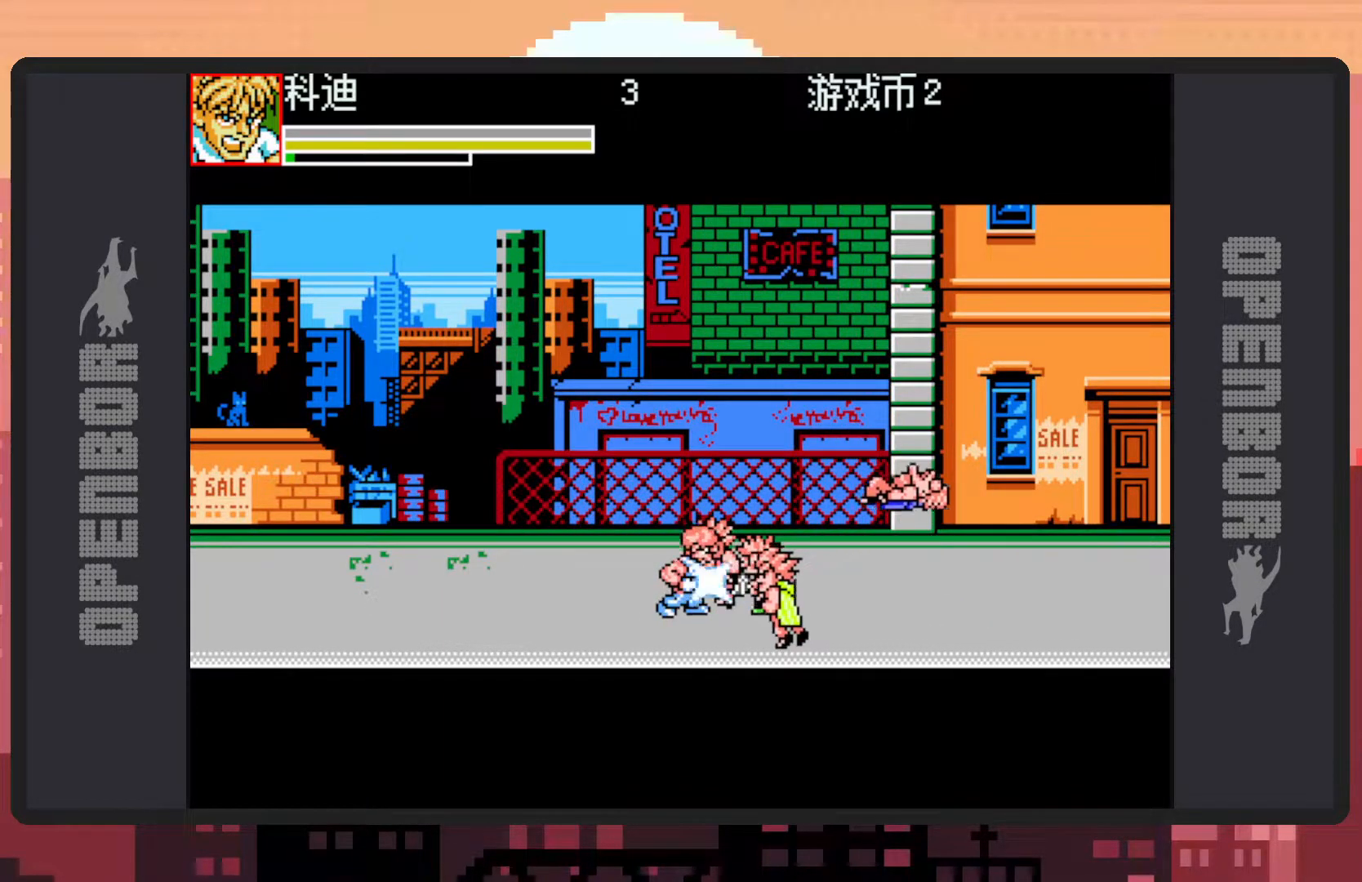
{"buttons": [], "events": [[16, "Y", "up"], [66, "Y", "down"], [117, "Y", "up"], [167, "Y", "down"], [200, "Y", "up"], [250, "Y", "down"], [283, "Y", "up"], [333, "Y", "down"], [383, "Y", "up"], [417, "Y", "down"], [467, "Y", "up"]]}
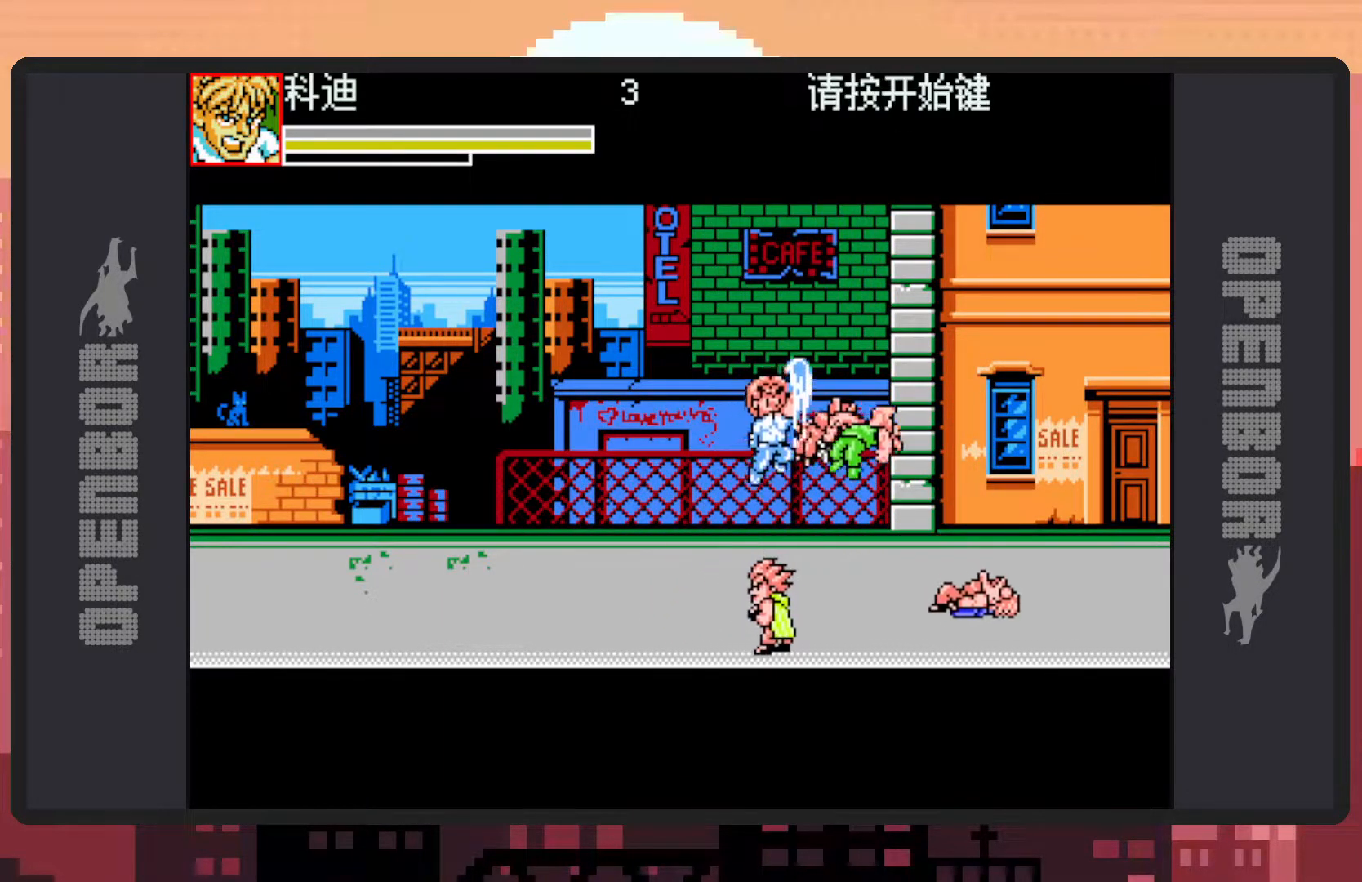
{"buttons": ["DPAD_LEFT"], "events": [[17, "Y", "down"], [50, "Y", "up"], [100, "Y", "down"], [150, "Y", "up"], [200, "Y", "down"], [234, "Y", "up"], [351, "DPAD_LEFT", "down"]]}
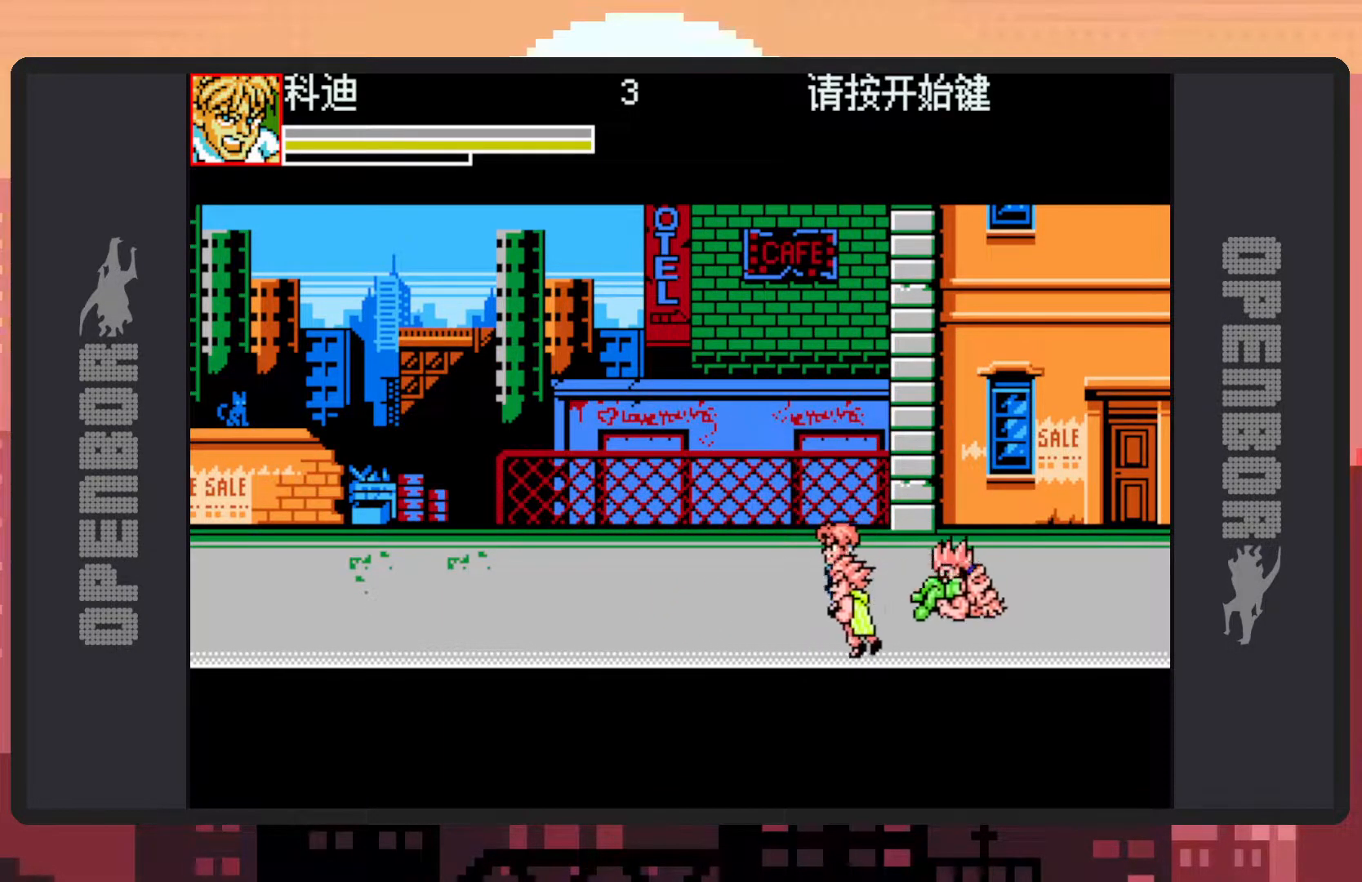
{"buttons": ["DPAD_DOWN", "DPAD_LEFT"], "events": [[133, "B", "down"], [167, "DPAD_DOWN", "down"], [333, "B", "up"], [433, "Y", "down"], [484, "Y", "up"]]}
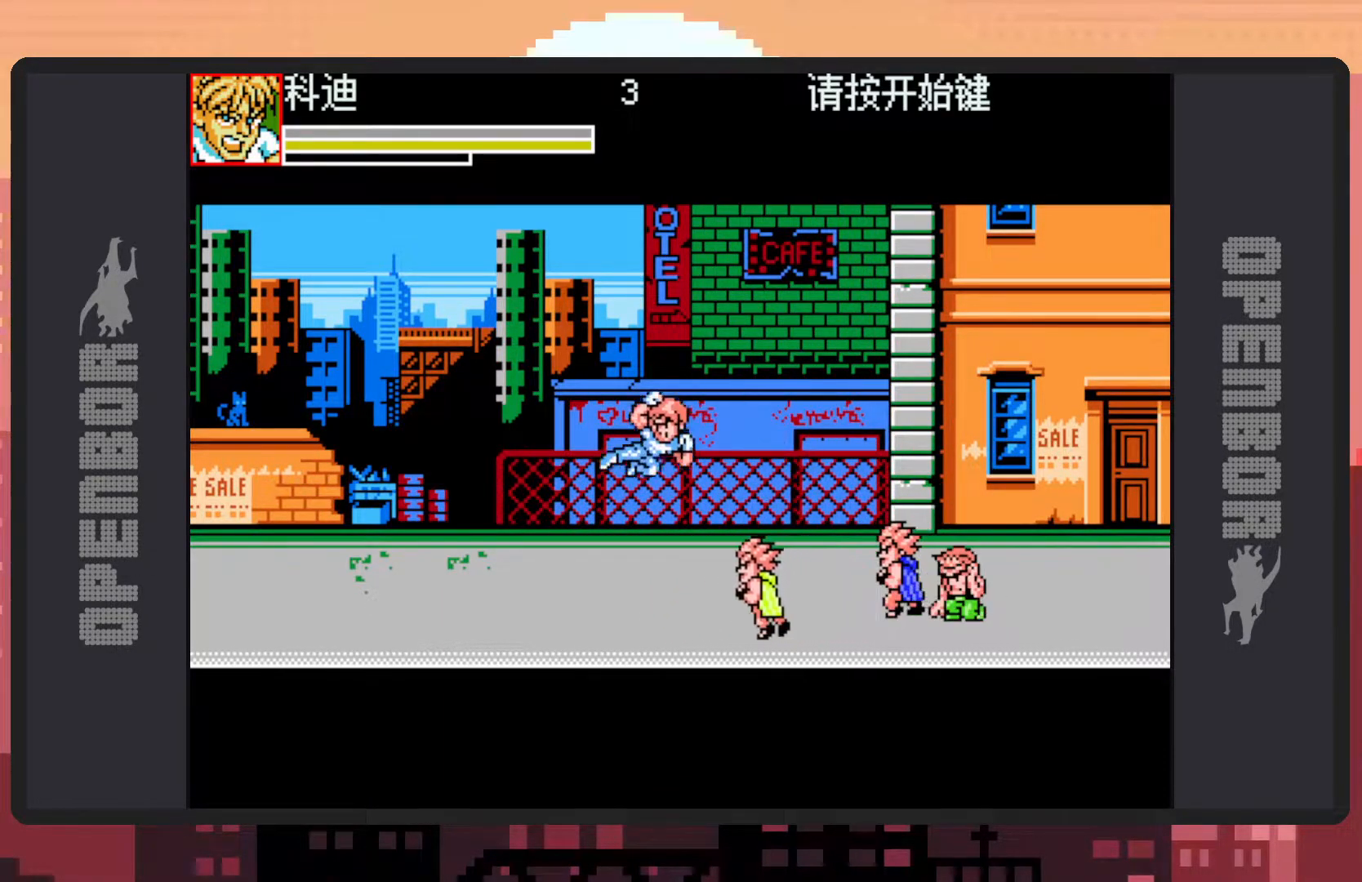
{"buttons": ["DPAD_DOWN"], "events": [[34, "Y", "down"], [67, "Y", "up"], [117, "Y", "down"], [167, "Y", "up"], [484, "DPAD_LEFT", "up"]]}
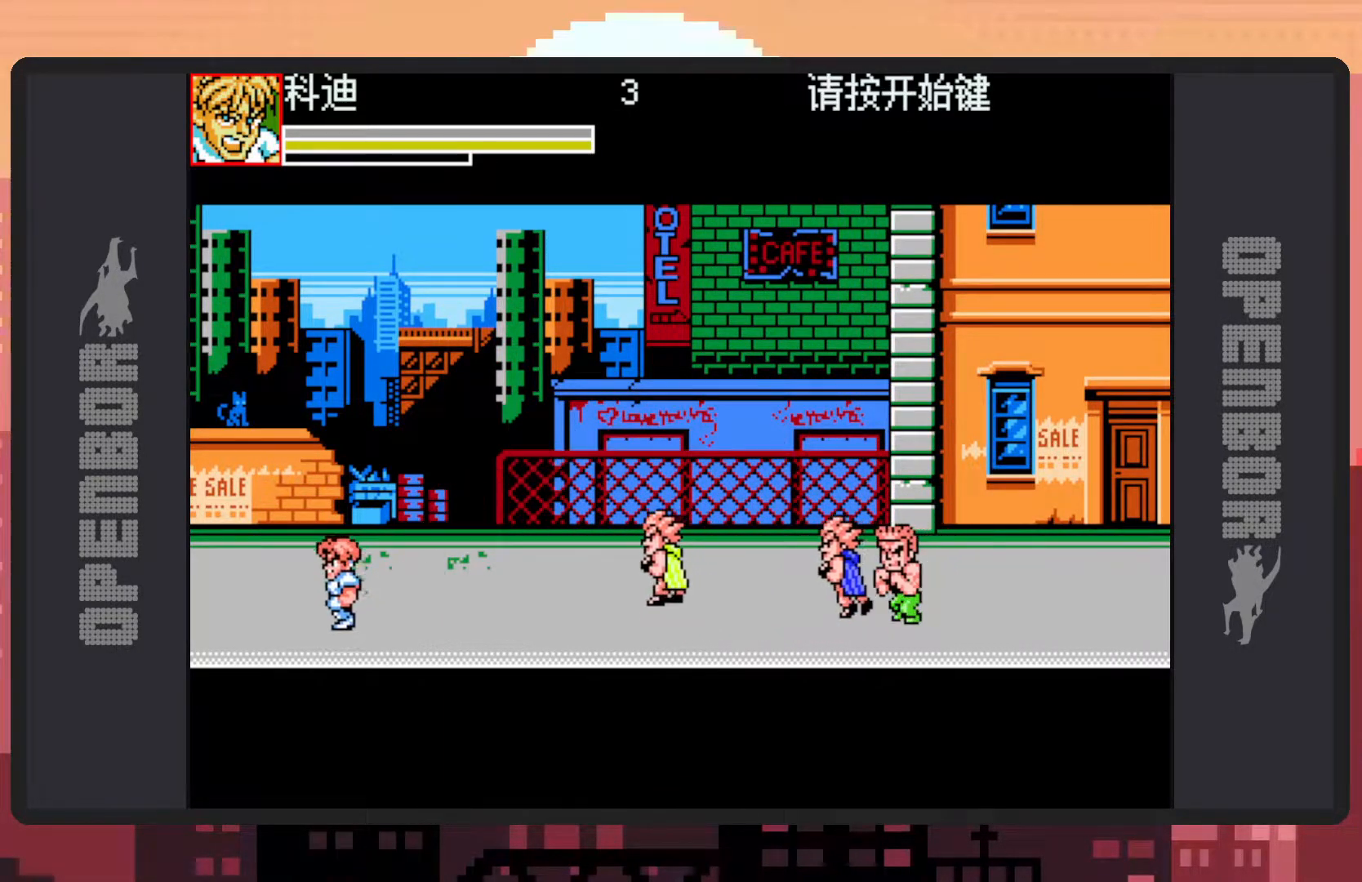
{"buttons": ["DPAD_RIGHT"], "events": [[16, "DPAD_RIGHT", "down"], [33, "DPAD_DOWN", "up"], [83, "B", "down"], [233, "B", "up"], [350, "Y", "down"], [400, "Y", "up"], [433, "Y", "down"], [484, "Y", "up"]]}
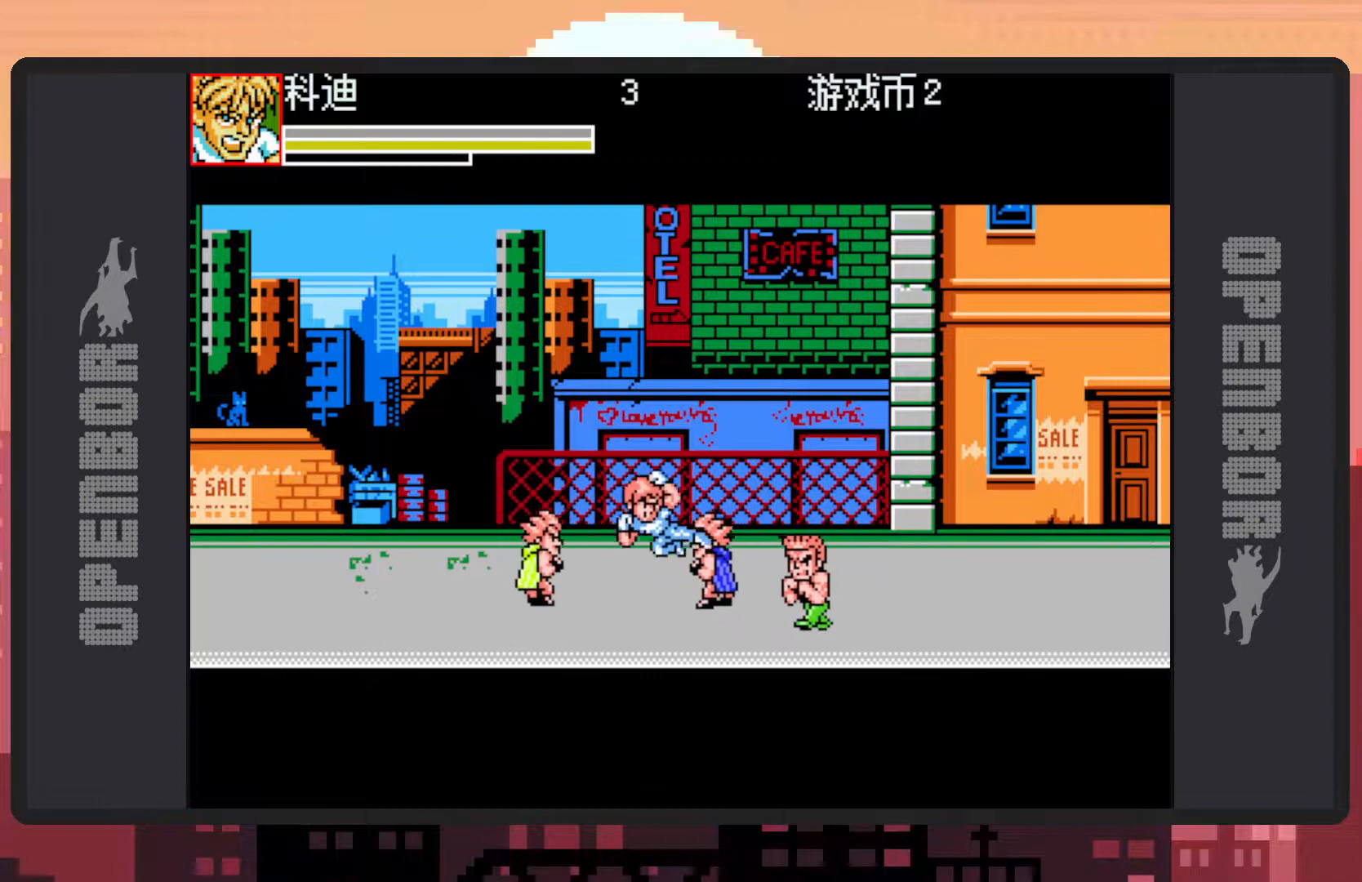
{"buttons": ["DPAD_RIGHT"], "events": [[17, "Y", "down"], [67, "Y", "up"], [117, "Y", "down"], [167, "Y", "up"], [217, "Y", "down"], [250, "Y", "up"]]}
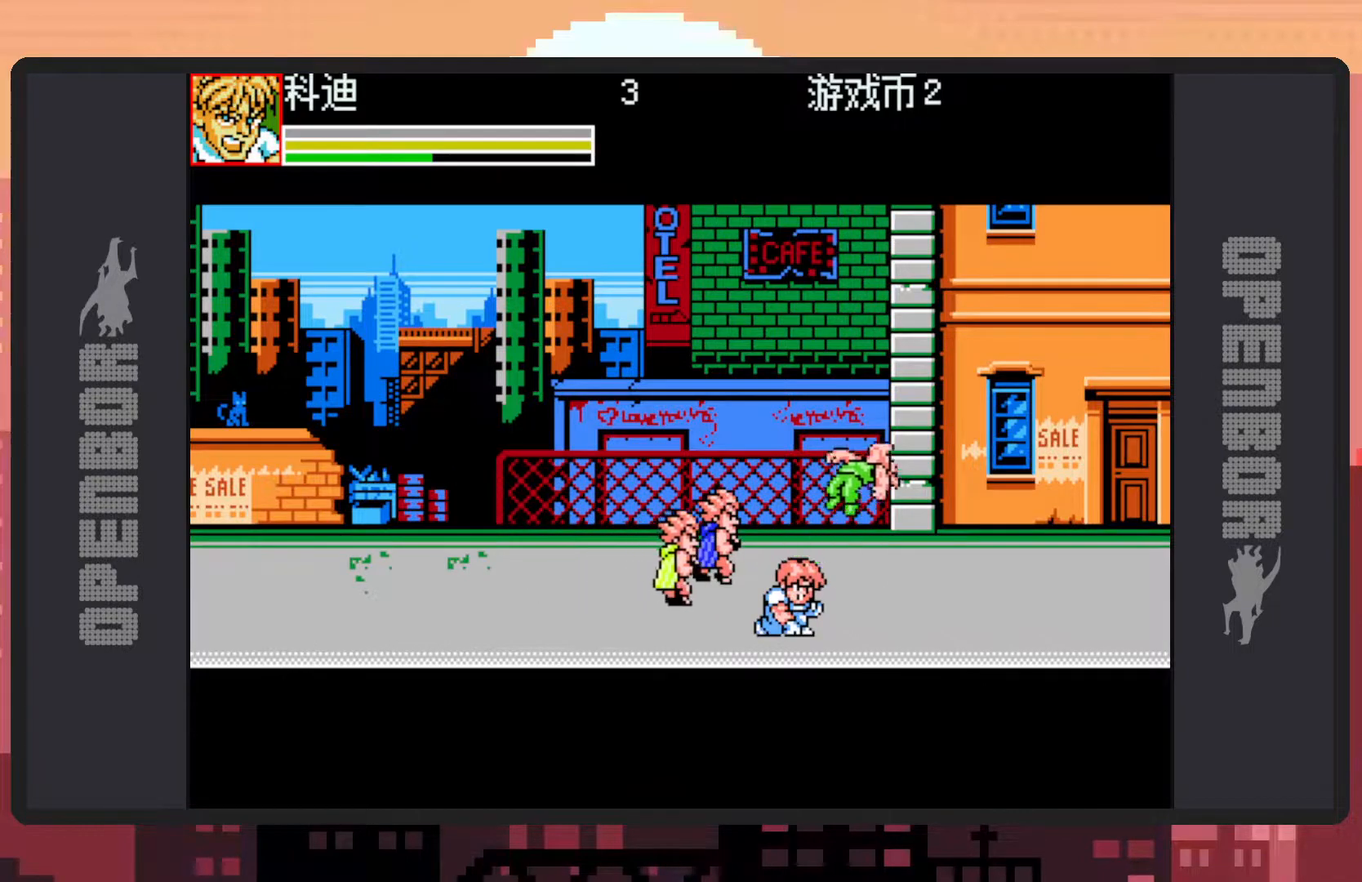
{"buttons": ["Y", "DPAD_UP", "DPAD_LEFT"], "events": [[50, "B", "down"], [150, "DPAD_LEFT", "down"], [150, "DPAD_RIGHT", "up"], [150, "DPAD_UP", "down"], [217, "B", "up"], [317, "Y", "down"], [350, "Y", "up"], [400, "Y", "down"], [450, "Y", "up"], [484, "Y", "down"]]}